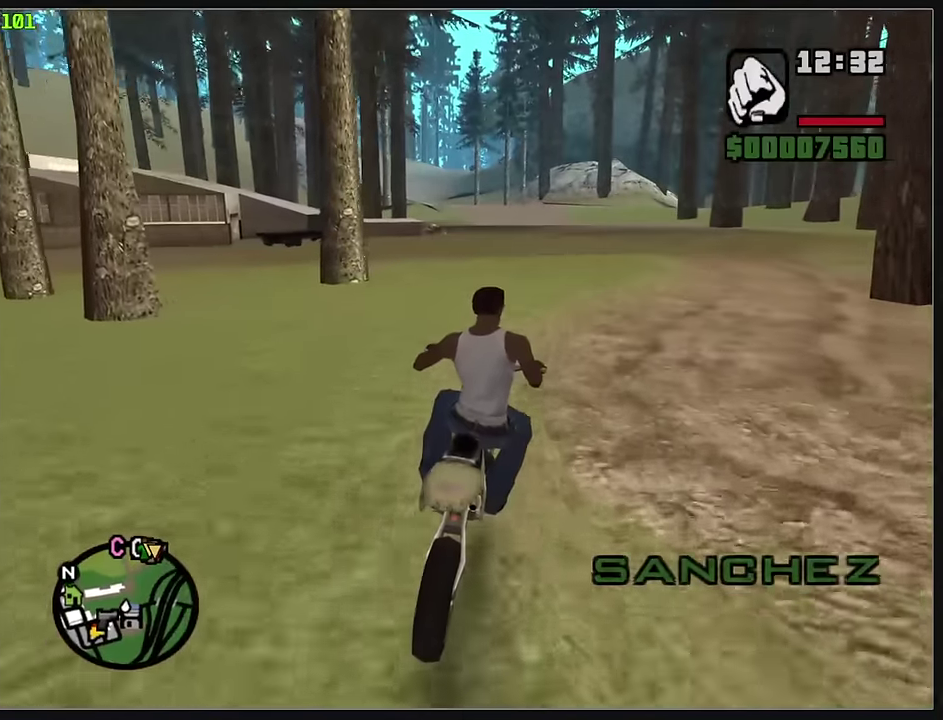
Gameplay with a controller; each line is a JSON object with the inputs held at the frame after it. "events" lists button and stick changes between this image and that frame as [ms after this image, input, new state], when the widget could be followed in between. Not read: L3 R3.
{"buttons": ["R2"], "events": [[117, "R2", "down"], [200, "R2", "up"], [267, "R2", "down"], [367, "R2", "up"], [433, "R2", "down"]]}
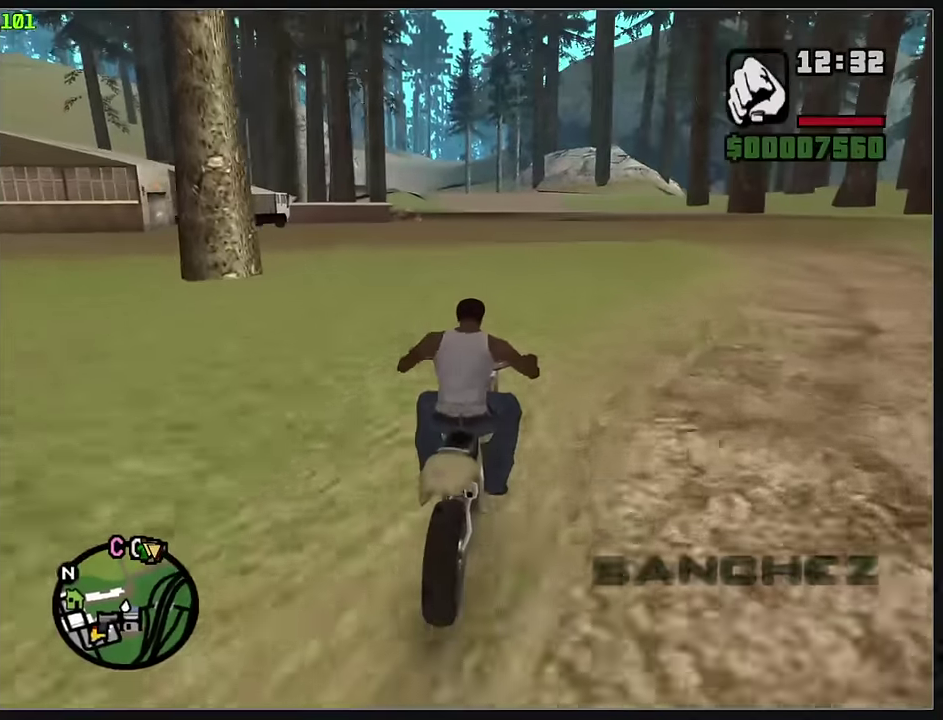
{"buttons": ["R2"], "events": [[33, "R2", "up"], [100, "R2", "down"], [200, "R2", "up"], [283, "R2", "down"], [383, "R2", "up"], [450, "R2", "down"]]}
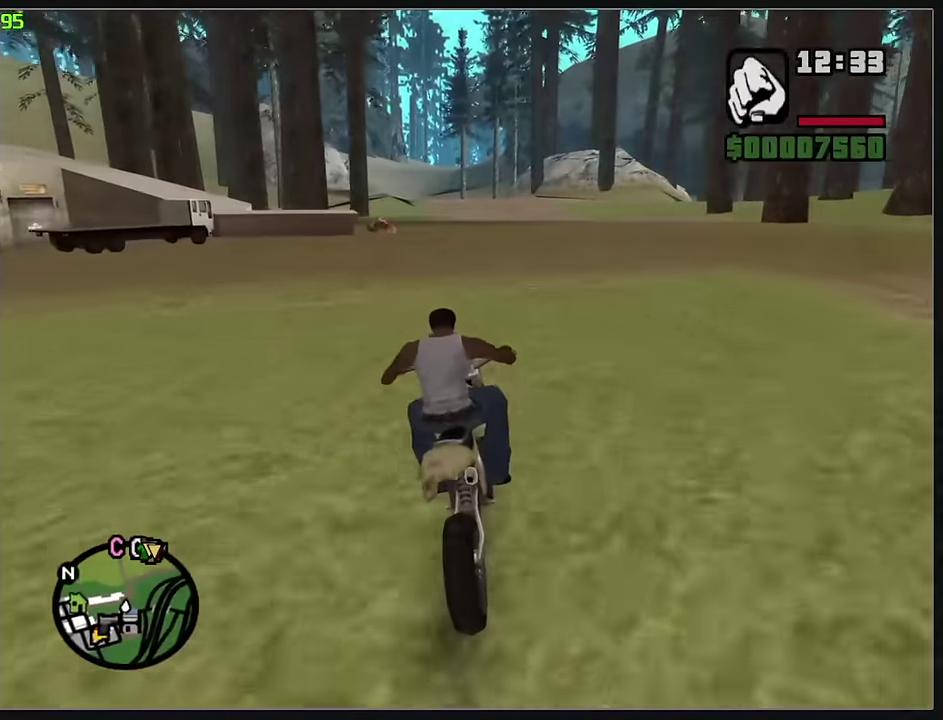
{"buttons": ["R2"], "events": [[50, "R2", "up"], [117, "R2", "down"], [217, "R2", "up"], [283, "R2", "down"], [383, "R2", "up"], [450, "R2", "down"]]}
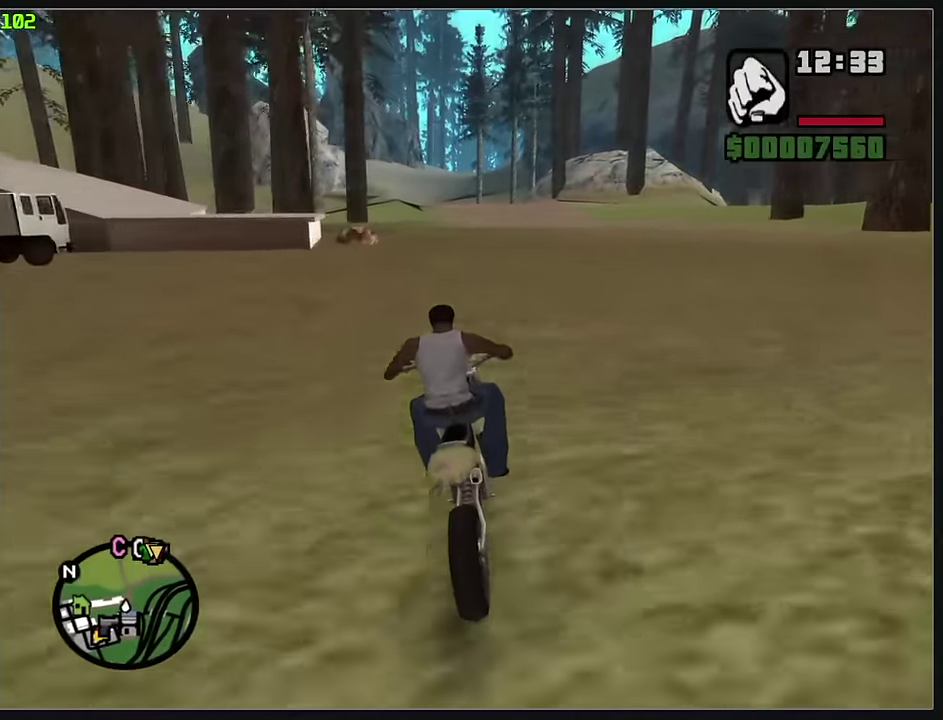
{"buttons": ["R2"], "events": [[67, "R2", "up"], [133, "R2", "down"], [233, "R2", "up"], [300, "R2", "down"], [383, "R2", "up"], [467, "R2", "down"]]}
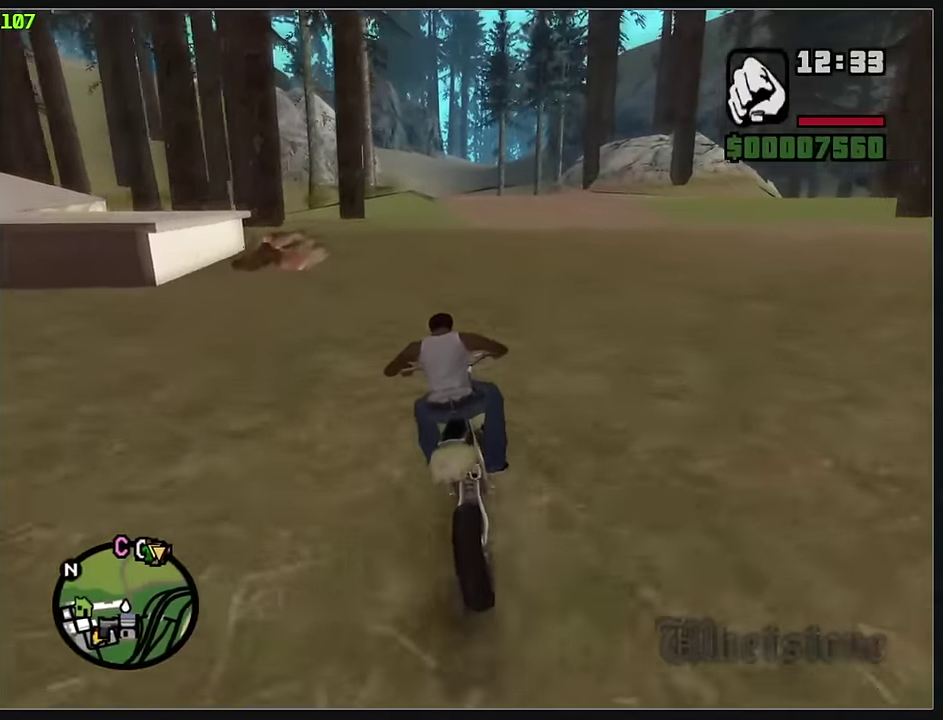
{"buttons": ["R2"], "events": [[67, "R2", "up"], [117, "R2", "down"], [217, "R2", "up"], [300, "R2", "down"], [400, "R2", "up"], [467, "R2", "down"]]}
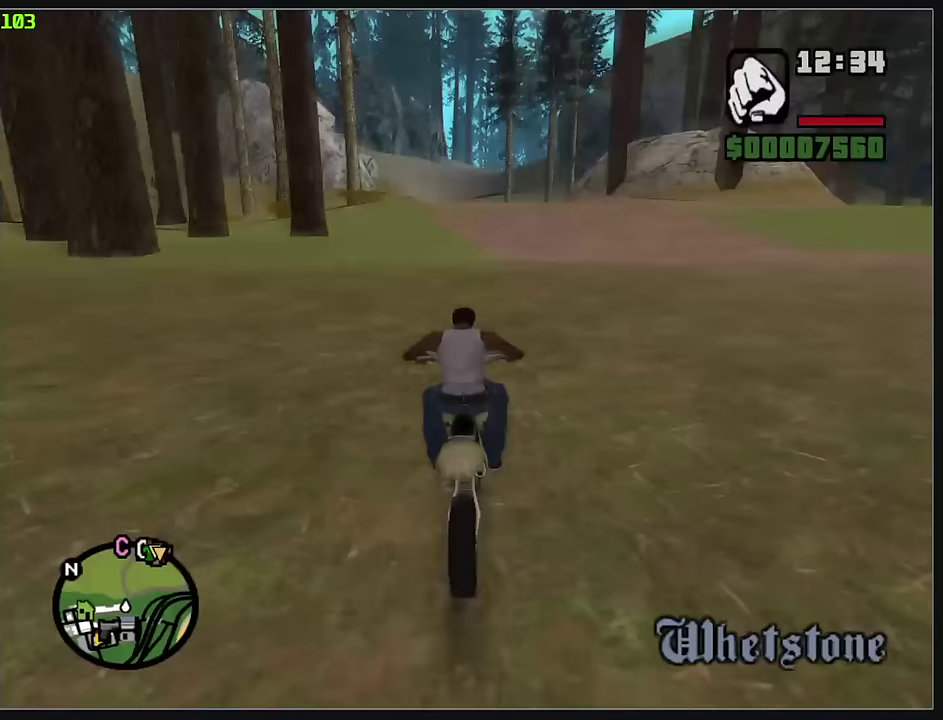
{"buttons": ["R2"], "events": [[67, "R2", "up"], [133, "R2", "down"], [233, "R2", "up"], [300, "R2", "down"], [400, "R2", "up"], [467, "R2", "down"]]}
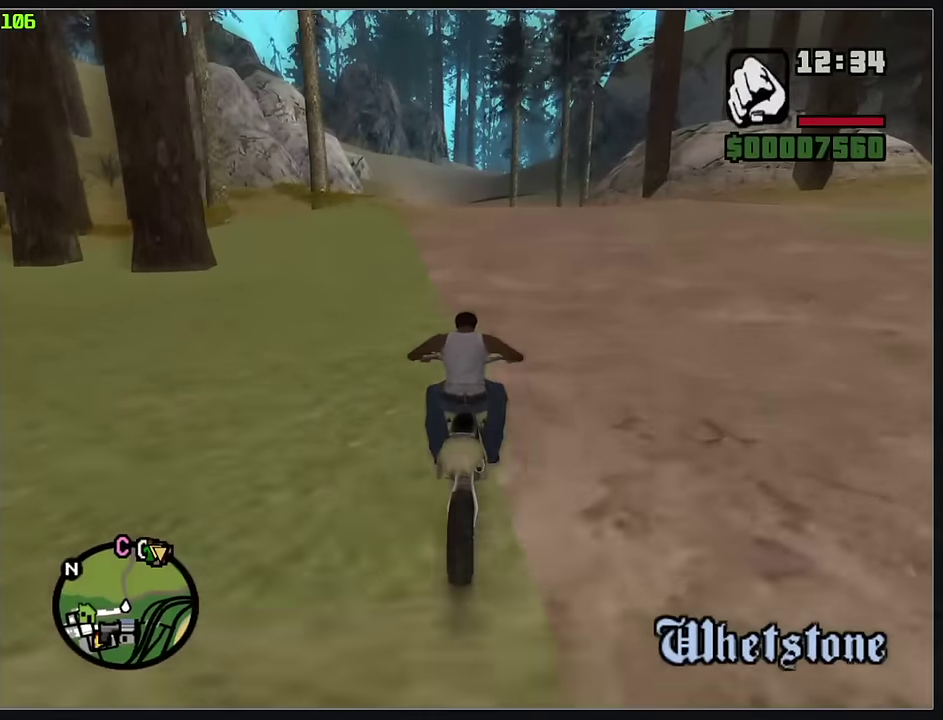
{"buttons": ["R2"], "events": [[67, "R2", "up"], [150, "R2", "down"], [250, "R2", "up"], [317, "R2", "down"], [433, "R2", "up"], [500, "R2", "down"]]}
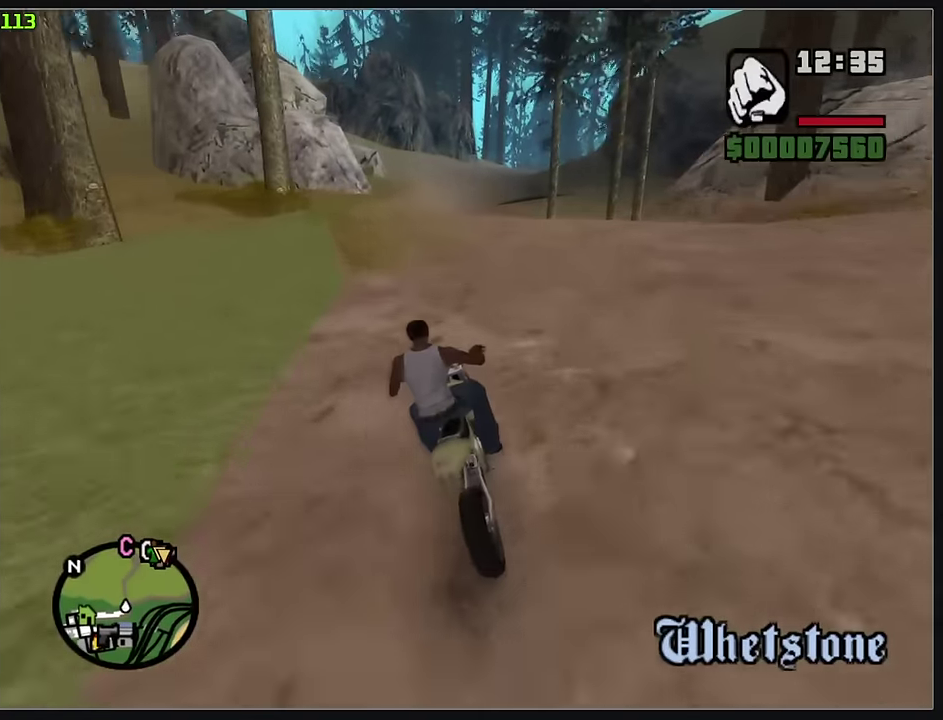
{"buttons": [], "events": [[117, "R2", "up"], [183, "R2", "down"], [283, "R2", "up"], [367, "R2", "down"], [467, "R2", "up"]]}
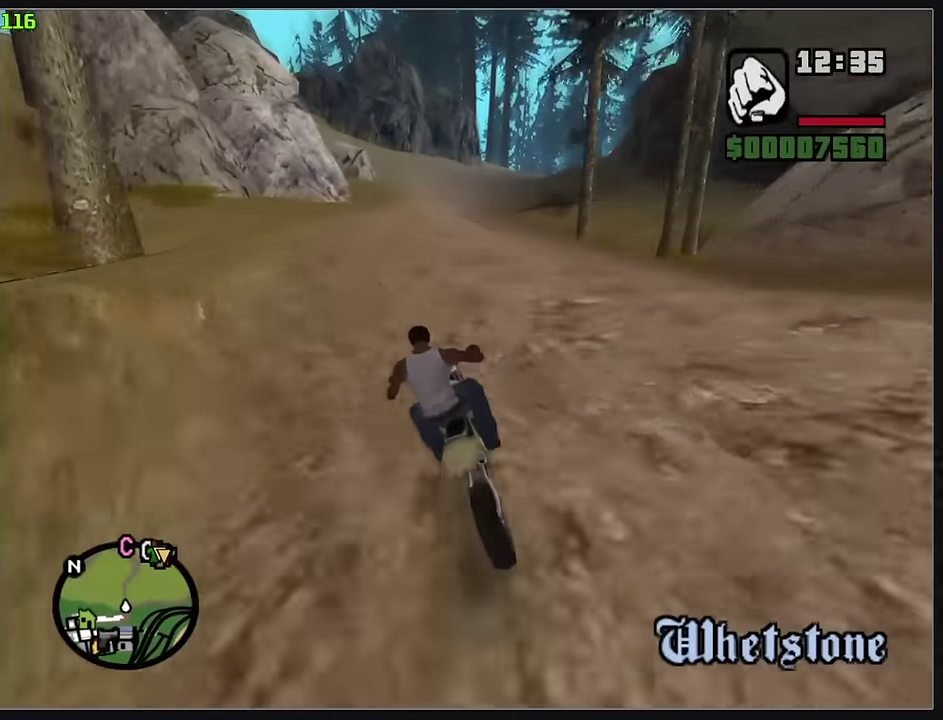
{"buttons": ["R2"], "events": [[50, "R2", "down"], [150, "R2", "up"], [233, "R2", "down"], [333, "R2", "up"], [417, "R2", "down"]]}
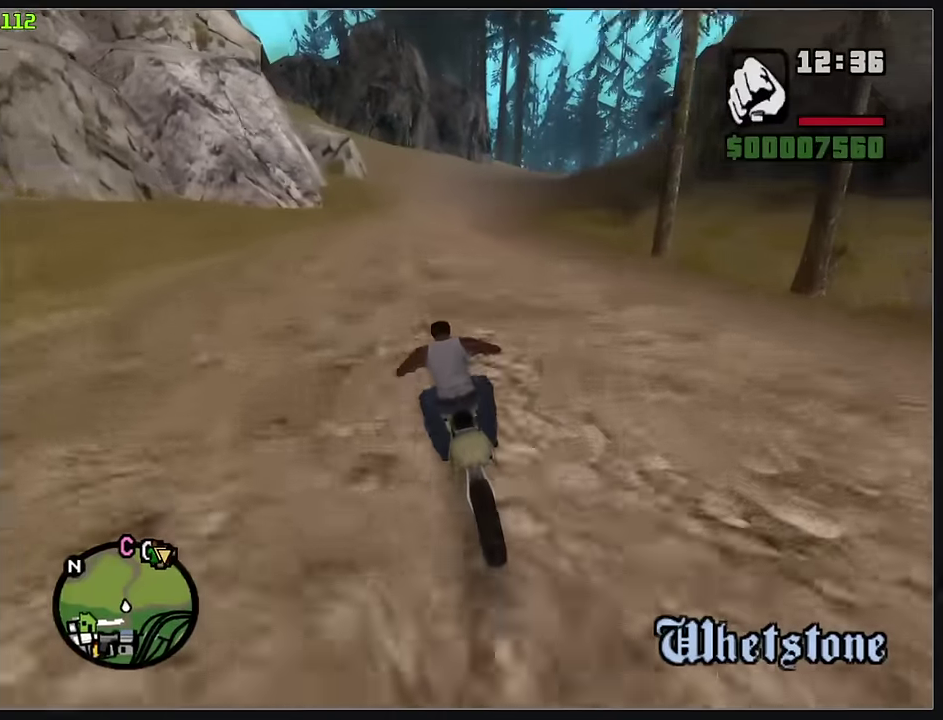
{"buttons": ["R2"], "events": [[17, "R2", "up"], [100, "R2", "down"], [200, "R2", "up"], [267, "R2", "down"], [367, "R2", "up"], [450, "R2", "down"]]}
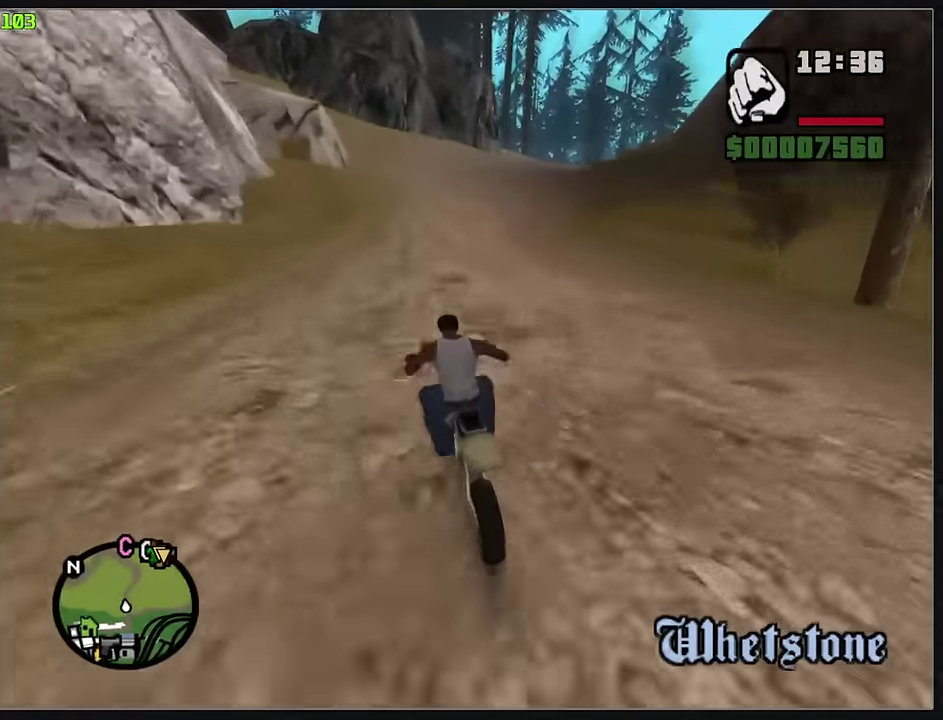
{"buttons": ["R2"], "events": [[50, "R2", "up"], [117, "R2", "down"], [217, "R2", "up"], [283, "R2", "down"], [383, "R2", "up"], [467, "R2", "down"]]}
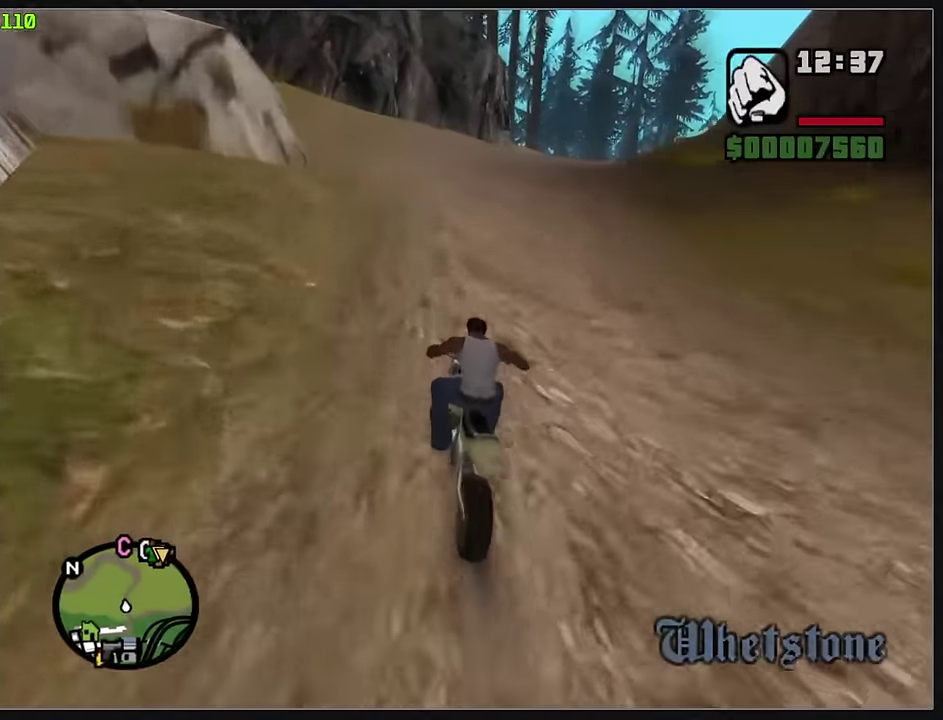
{"buttons": ["R2"], "events": [[67, "R2", "up"], [133, "R2", "down"], [233, "R2", "up"], [317, "R2", "down"], [400, "R2", "up"], [500, "R2", "down"]]}
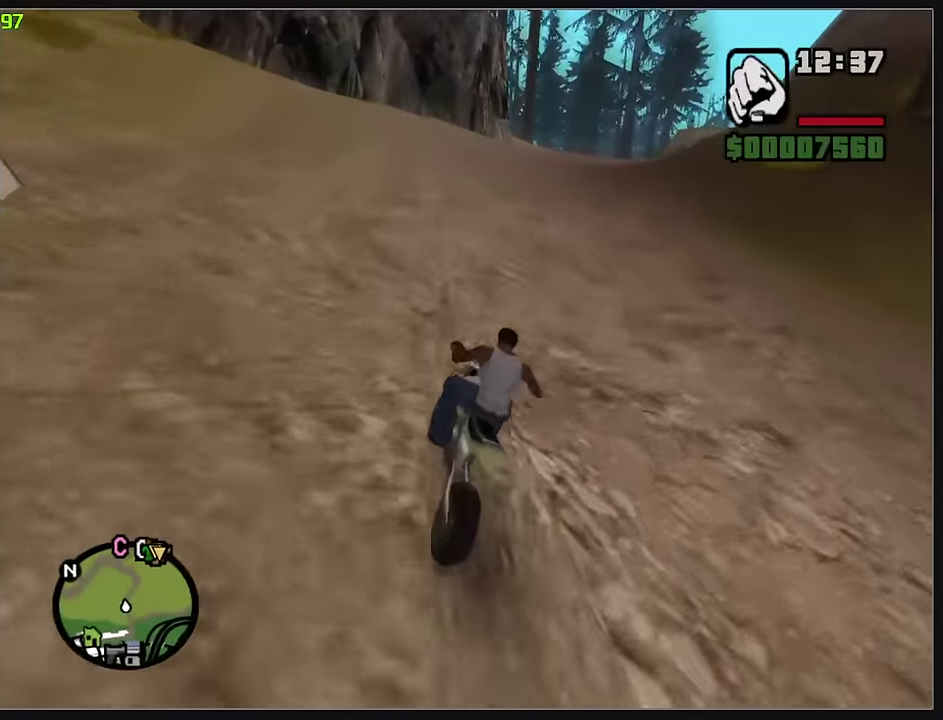
{"buttons": [], "events": [[83, "R2", "up"], [167, "R2", "down"], [267, "R2", "up"], [350, "R2", "down"], [433, "R2", "up"]]}
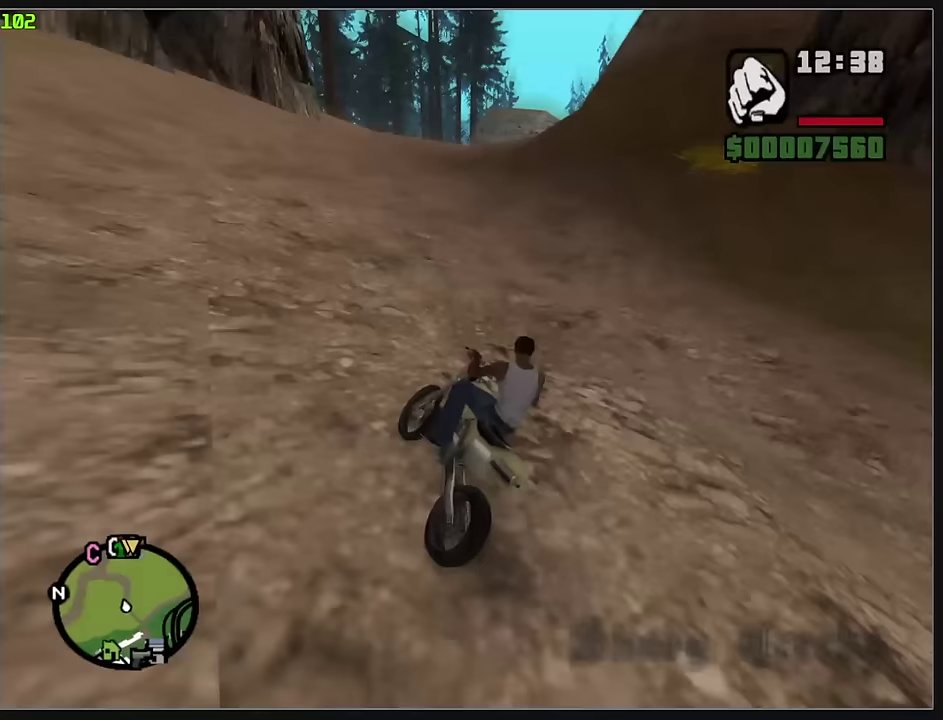
{"buttons": ["R2"], "events": [[300, "R2", "down"], [400, "R2", "up"], [483, "R2", "down"]]}
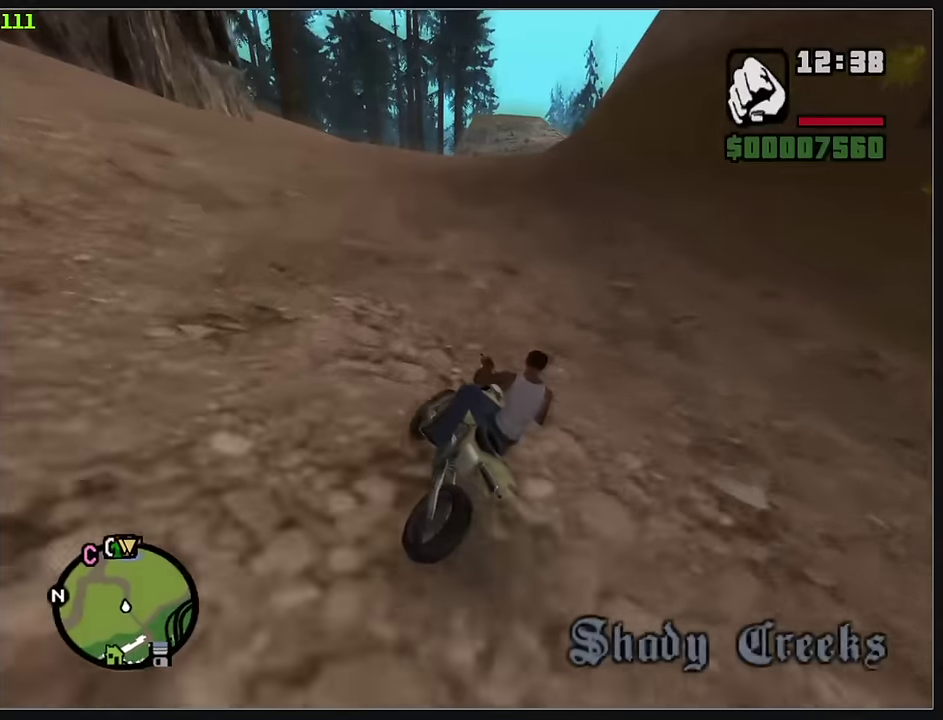
{"buttons": ["R2"], "events": [[83, "R2", "up"], [167, "R2", "down"], [250, "R2", "up"], [350, "R2", "down"], [433, "R2", "up"], [500, "R2", "down"]]}
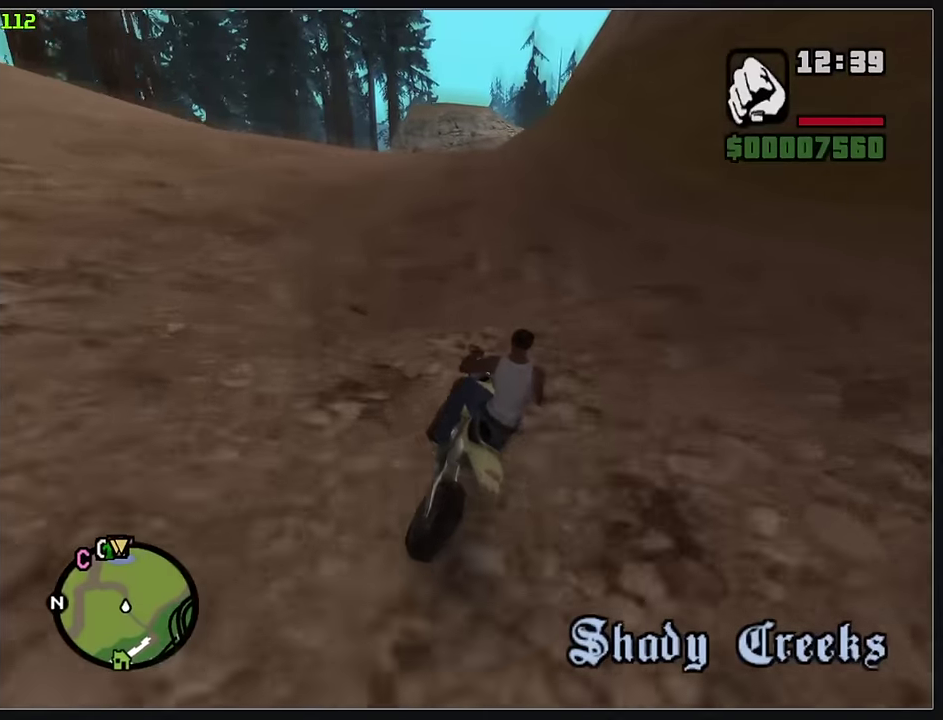
{"buttons": [], "events": [[100, "R2", "up"], [183, "R2", "down"], [283, "R2", "up"], [383, "R2", "down"], [483, "R2", "up"]]}